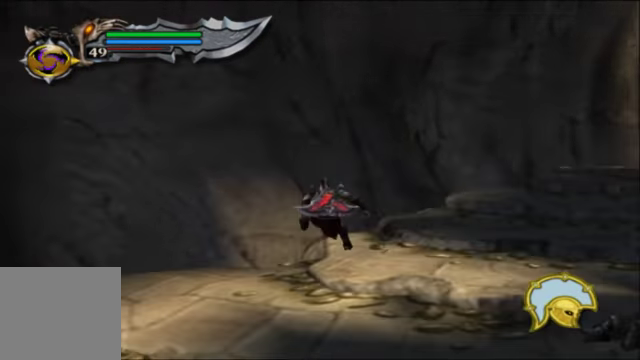
Gameplay with a controller (Xbox layout); each line is a JSON object with the inputs held at the frame after it (dt_ms = milliseconds from this image to that frame). "events" lists button and stick changes between this image and that frame as [ms after this image, input, new state], when the widget could be followed in between.
{"dt_ms": 500, "buttons": [], "left_stick": "down-right", "right_stick": "center", "events": [[300, "X", "down"], [434, "X", "up"]]}
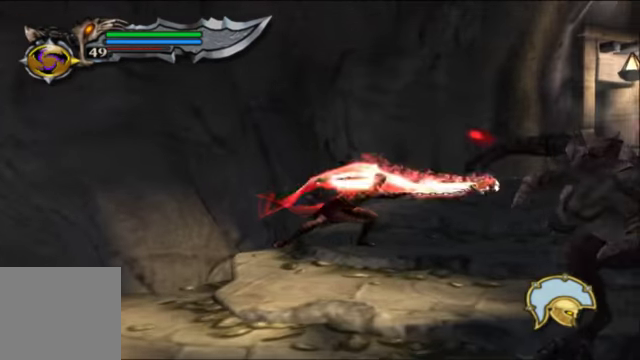
{"dt_ms": 500, "buttons": ["X"], "left_stick": "center", "right_stick": "center", "events": [[34, "X", "down"], [134, "left_stick", "center"]]}
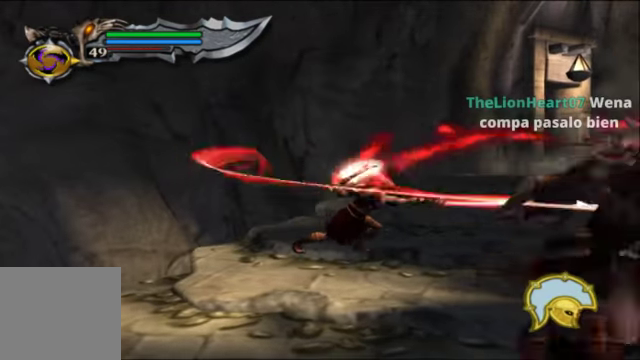
{"dt_ms": 500, "buttons": ["X"], "left_stick": "center", "right_stick": "center", "events": []}
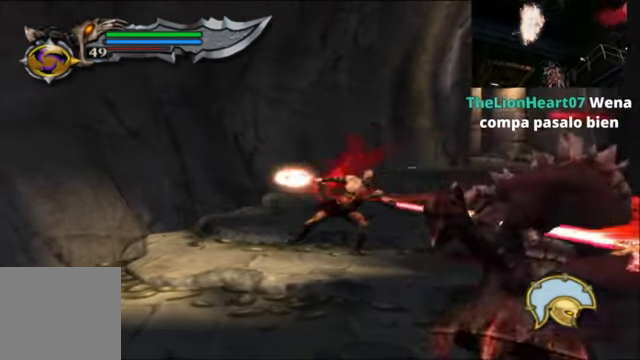
{"dt_ms": 500, "buttons": ["X"], "left_stick": "down", "right_stick": "center", "events": [[334, "left_stick", "down"]]}
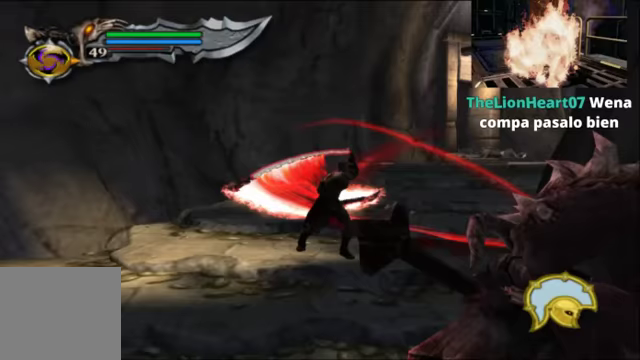
{"dt_ms": 500, "buttons": ["X"], "left_stick": "center", "right_stick": "center", "events": [[67, "left_stick", "center"]]}
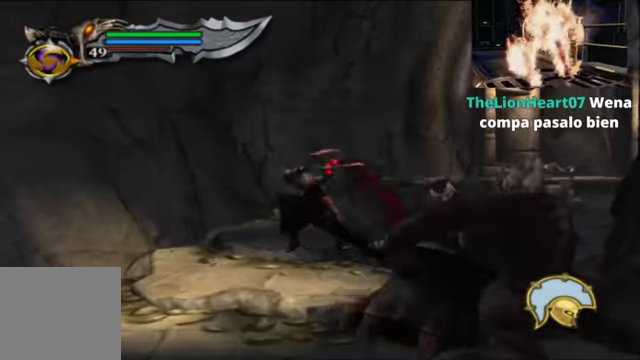
{"dt_ms": 500, "buttons": [], "left_stick": "down", "right_stick": "center", "events": [[167, "X", "up"], [200, "left_stick", "down"], [367, "X", "down"], [500, "X", "up"]]}
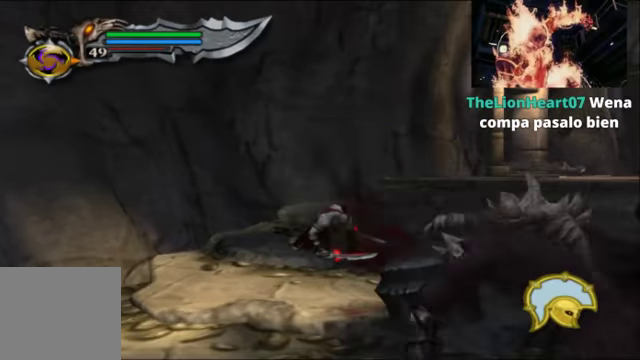
{"dt_ms": 500, "buttons": ["X"], "left_stick": "down", "right_stick": "center", "events": [[100, "X", "down"], [233, "X", "up"], [467, "X", "down"]]}
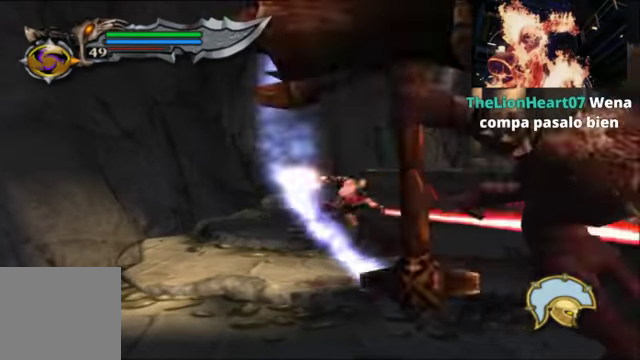
{"dt_ms": 500, "buttons": ["L1"], "left_stick": "center", "right_stick": "center", "events": [[33, "left_stick", "center"], [367, "L1", "down"], [400, "X", "up"]]}
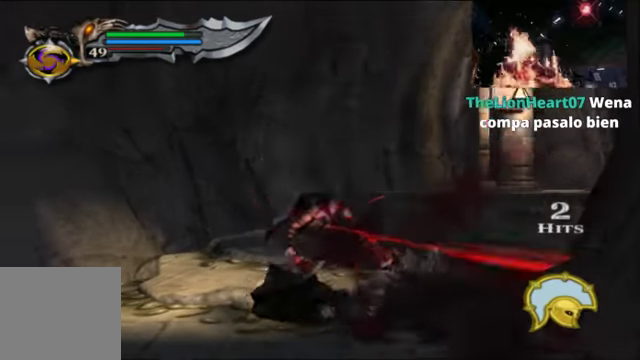
{"dt_ms": 500, "buttons": [], "left_stick": "down", "right_stick": "center", "events": [[200, "L1", "up"], [300, "left_stick", "down"], [333, "X", "down"], [467, "X", "up"]]}
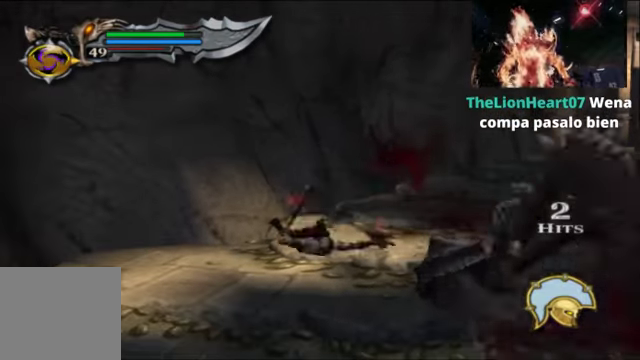
{"dt_ms": 500, "buttons": [], "left_stick": "down", "right_stick": "center", "events": [[67, "A", "down"], [233, "A", "up"], [267, "X", "down"], [300, "A", "down"], [400, "A", "up"], [400, "X", "up"]]}
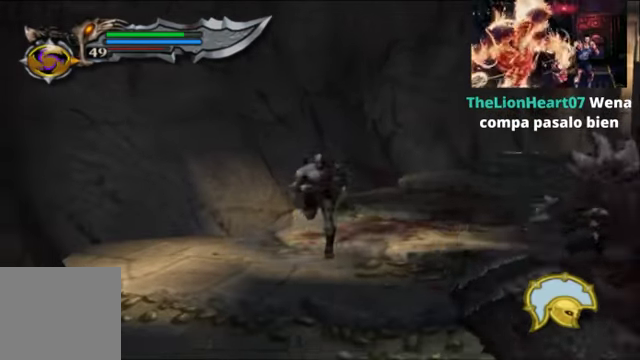
{"dt_ms": 500, "buttons": ["X"], "left_stick": "center", "right_stick": "center", "events": [[233, "X", "down"], [233, "left_stick", "center"], [400, "X", "up"], [467, "X", "down"]]}
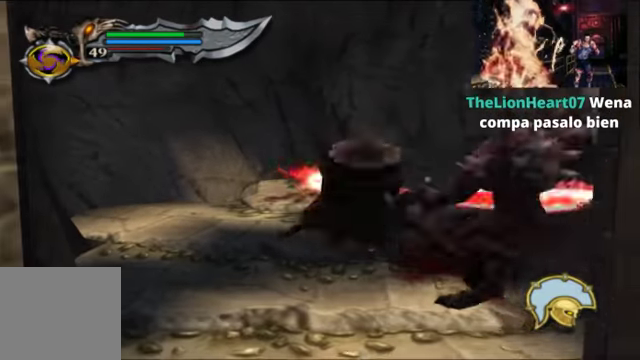
{"dt_ms": 500, "buttons": ["X"], "left_stick": "center", "right_stick": "center"}
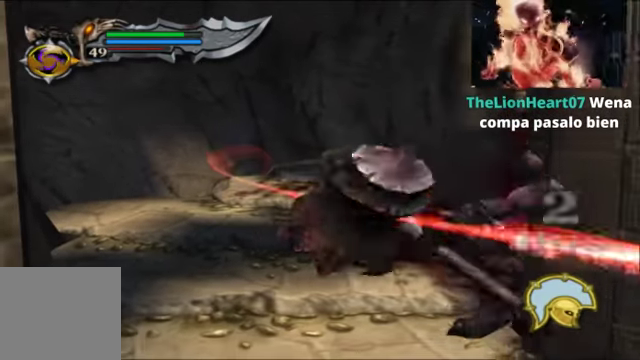
{"dt_ms": 1000, "buttons": ["X"], "left_stick": "center", "right_stick": "center"}
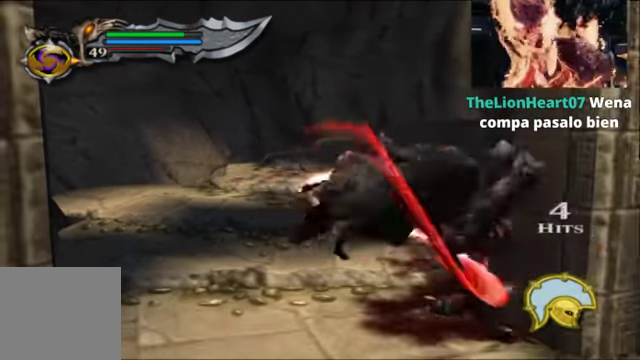
{"dt_ms": 500, "buttons": ["X"], "left_stick": "center", "right_stick": "center"}
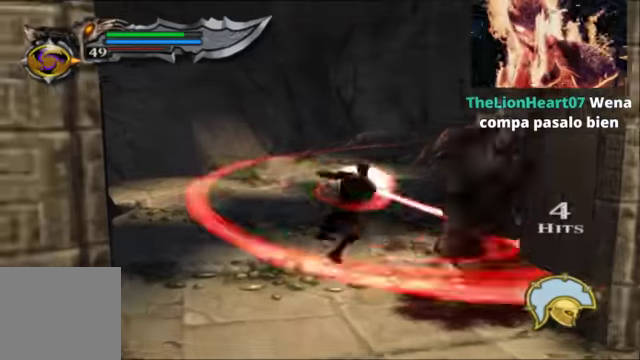
{"dt_ms": 500, "buttons": ["X"], "left_stick": "center", "right_stick": "center", "events": []}
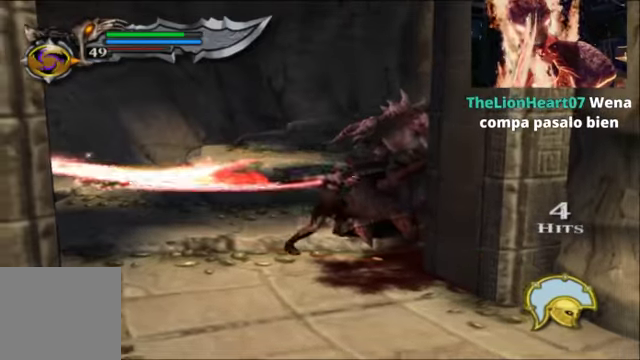
{"dt_ms": 500, "buttons": ["L1"], "left_stick": "up", "right_stick": "center", "events": [[166, "left_stick", "up"], [333, "X", "up"], [433, "L1", "down"]]}
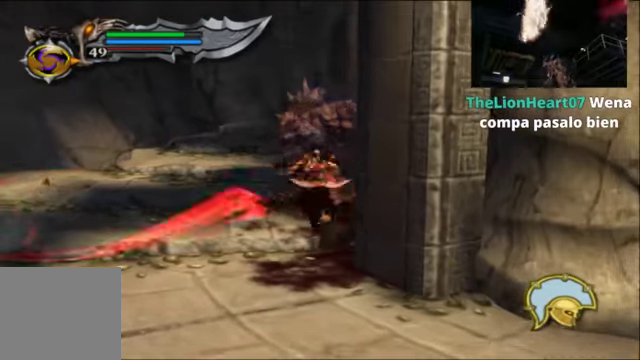
{"dt_ms": 500, "buttons": ["L1"], "left_stick": "up", "right_stick": "center", "events": []}
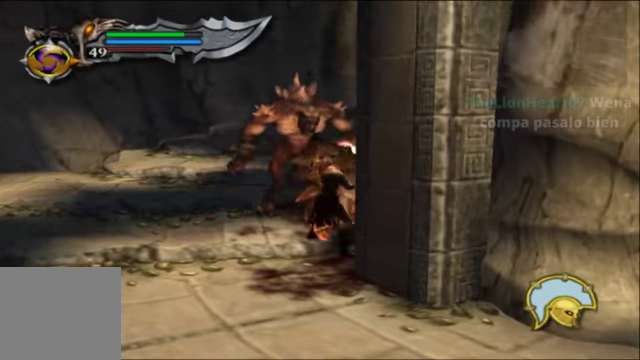
{"dt_ms": 500, "buttons": ["X"], "left_stick": "center", "right_stick": "center", "events": [[100, "L1", "up"], [100, "left_stick", "up-left"], [233, "X", "down"], [333, "left_stick", "center"], [366, "X", "up"], [433, "X", "down"]]}
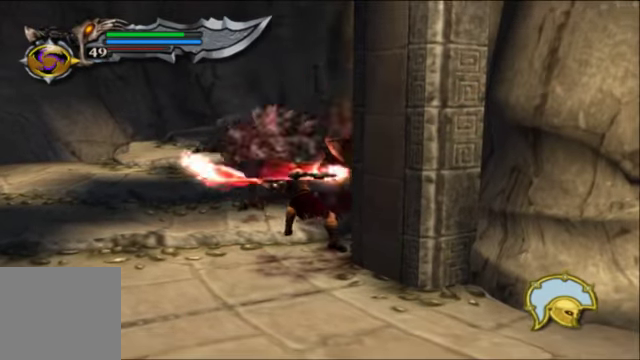
{"dt_ms": 500, "buttons": ["X"], "left_stick": "center", "right_stick": "center", "events": []}
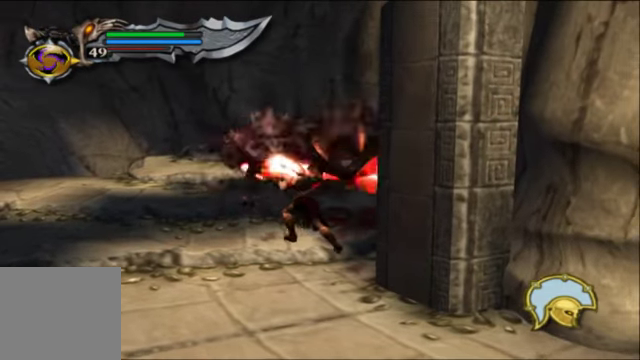
{"dt_ms": 500, "buttons": ["X"], "left_stick": "center", "right_stick": "center", "events": []}
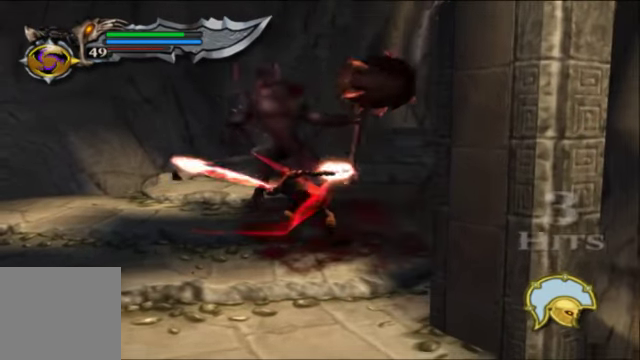
{"dt_ms": 500, "buttons": ["X"], "left_stick": "center", "right_stick": "center", "events": []}
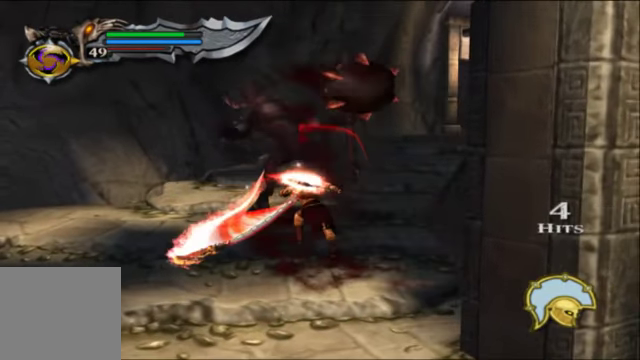
{"dt_ms": 500, "buttons": ["X"], "left_stick": "center", "right_stick": "center", "events": []}
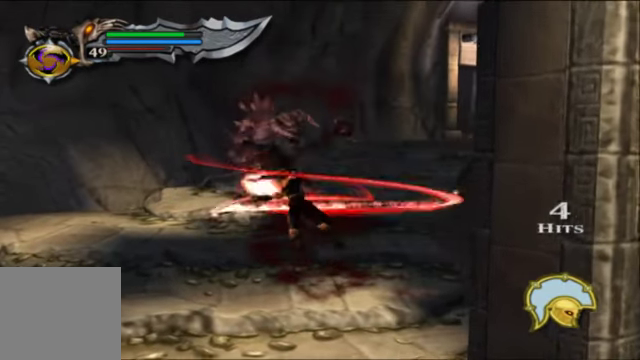
{"dt_ms": 500, "buttons": ["X"], "left_stick": "center", "right_stick": "center", "events": []}
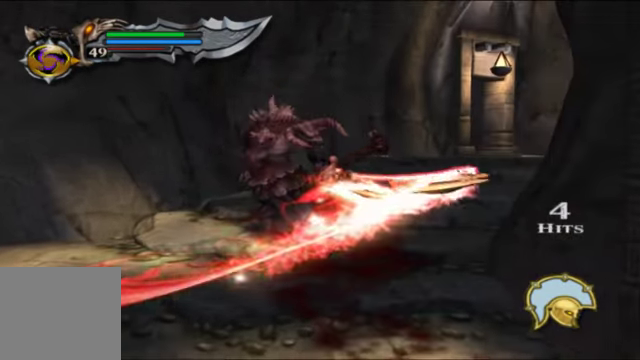
{"dt_ms": 500, "buttons": [], "left_stick": "center", "right_stick": "center", "events": [[366, "X", "up"]]}
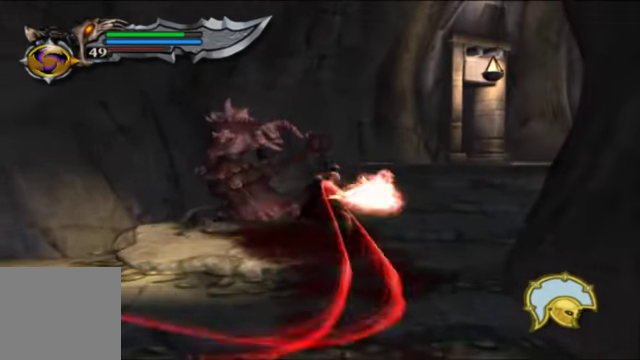
{"dt_ms": 500, "buttons": ["X"], "left_stick": "center", "right_stick": "center", "events": [[200, "X", "down"], [400, "X", "up"], [500, "X", "down"]]}
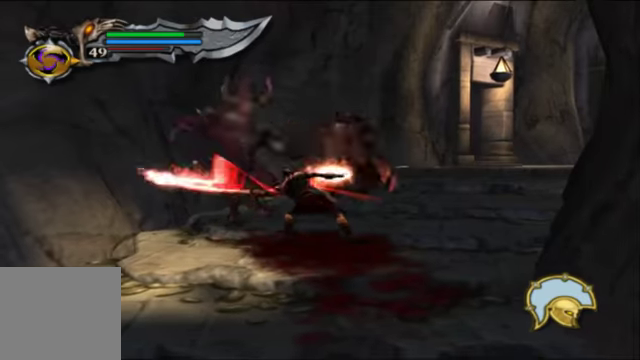
{"dt_ms": 500, "buttons": ["X"], "left_stick": "center", "right_stick": "center", "events": []}
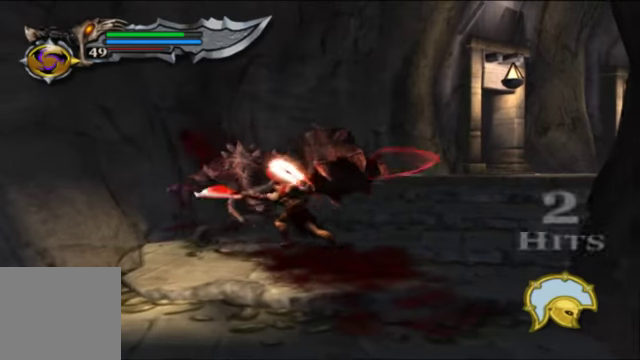
{"dt_ms": 500, "buttons": ["X"], "left_stick": "center", "right_stick": "center", "events": []}
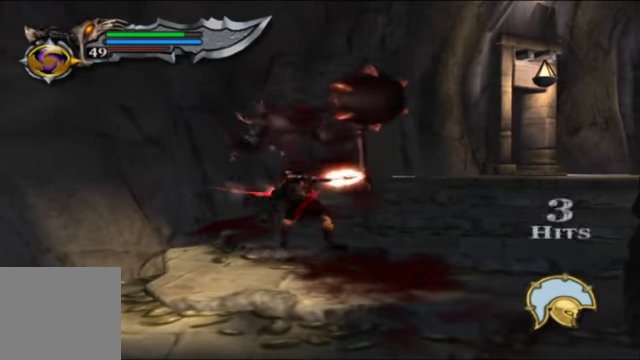
{"dt_ms": 500, "buttons": ["X"], "left_stick": "center", "right_stick": "center", "events": []}
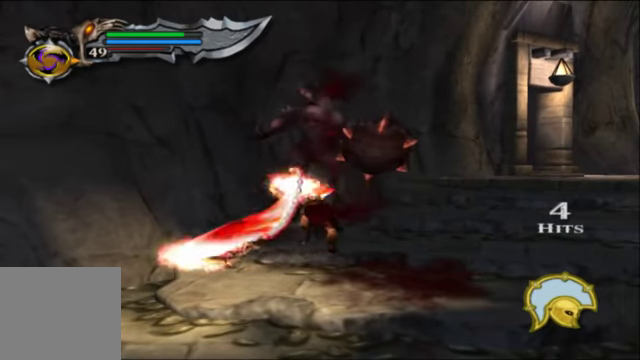
{"dt_ms": 500, "buttons": ["X"], "left_stick": "center", "right_stick": "center", "events": []}
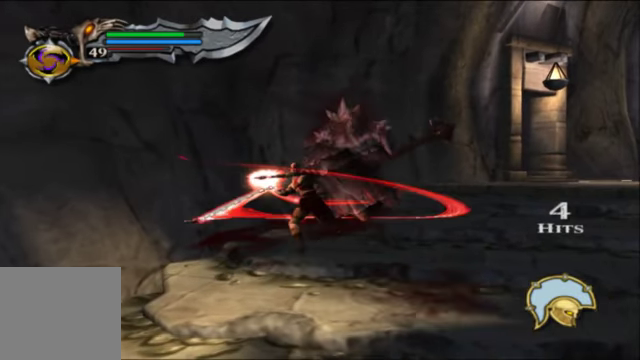
{"dt_ms": 500, "buttons": ["X"], "left_stick": "center", "right_stick": "center", "events": []}
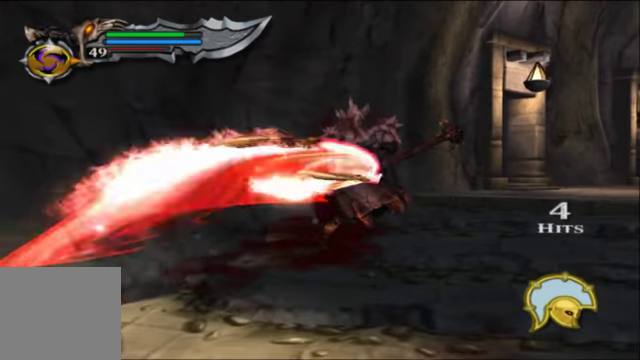
{"dt_ms": 500, "buttons": [], "left_stick": "up-right", "right_stick": "center", "events": [[234, "left_stick", "up-right"], [367, "X", "up"]]}